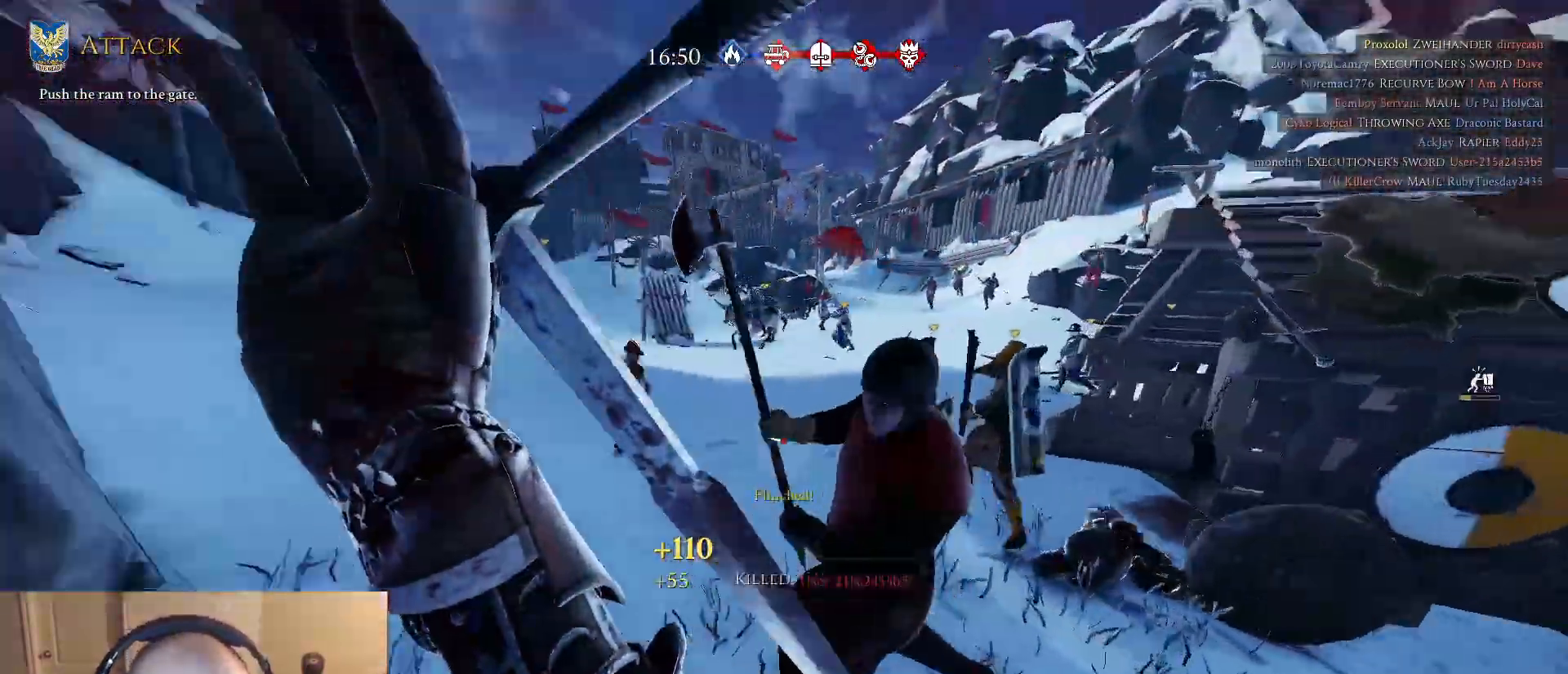
Gameplay with keyboard and mouse; each line is a JSON object with the keys and mouse buttons held at the frame after it. "events" lists presses ("down") and releases ("up") of "1", "2", "3", "4", "5", "a", "alt", "c", "caps_lock", "ctrl", "d", "e", "f", "g", "q", "r", "s", "shift", "space", "t", "tab", "v", "w", "x", "z", "mouse_left", "mouse_wheel" and "mouse_right" between this image and that frame as [ms after this image, input, new state], when the widget could be followed in between. "mouse_left", "mouse_wheel", "mouse_right" = the "left", "wheel", "right" buttons of the "mouse" list. No other keys are recorded. "wheel" means that the mouse wheel is clicked or scrolled. "mouse_move" is the direction in which the mouse moves at that frame (one of eight, or "still"), when it could be read.
{"keys": ["d", "s"], "mouse": [], "mouse_move": "up", "events": []}
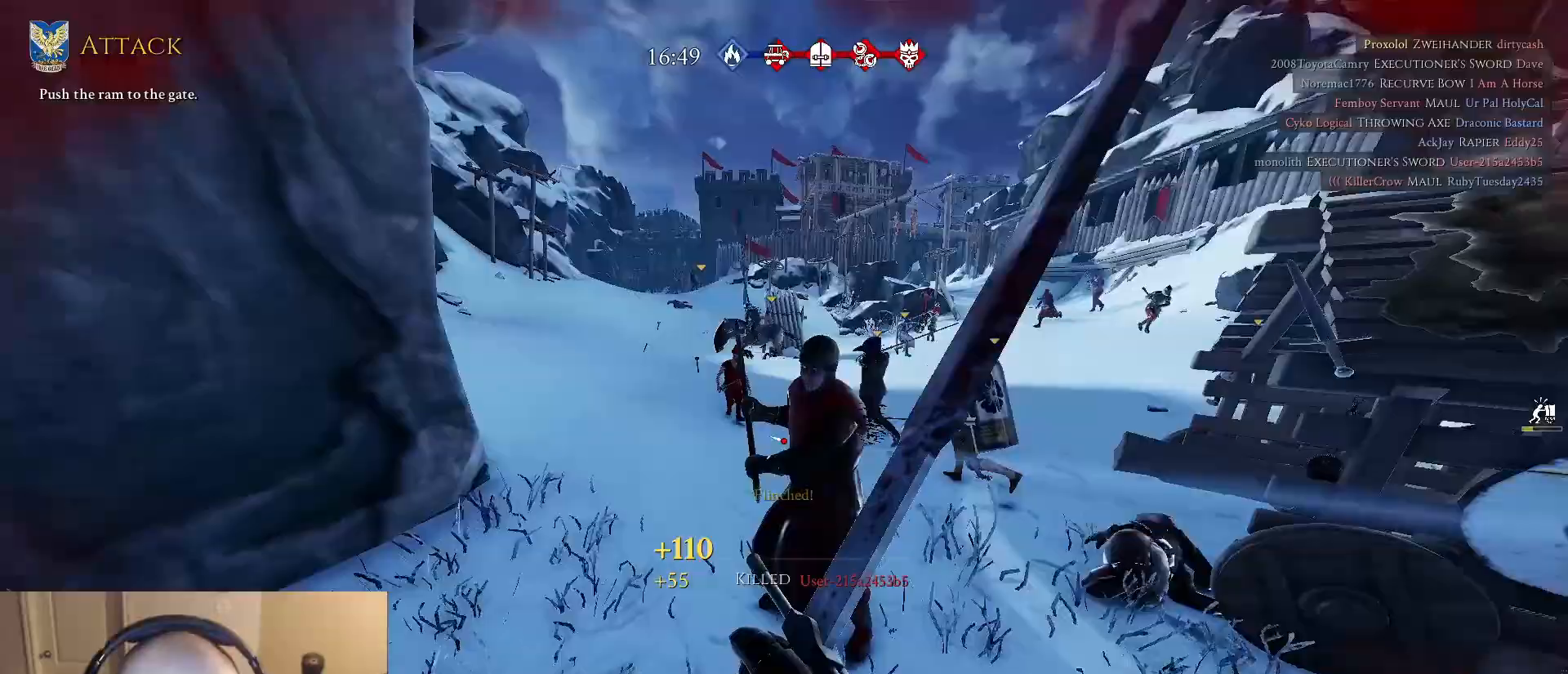
{"keys": ["d", "s"], "mouse": [], "mouse_move": "still", "events": []}
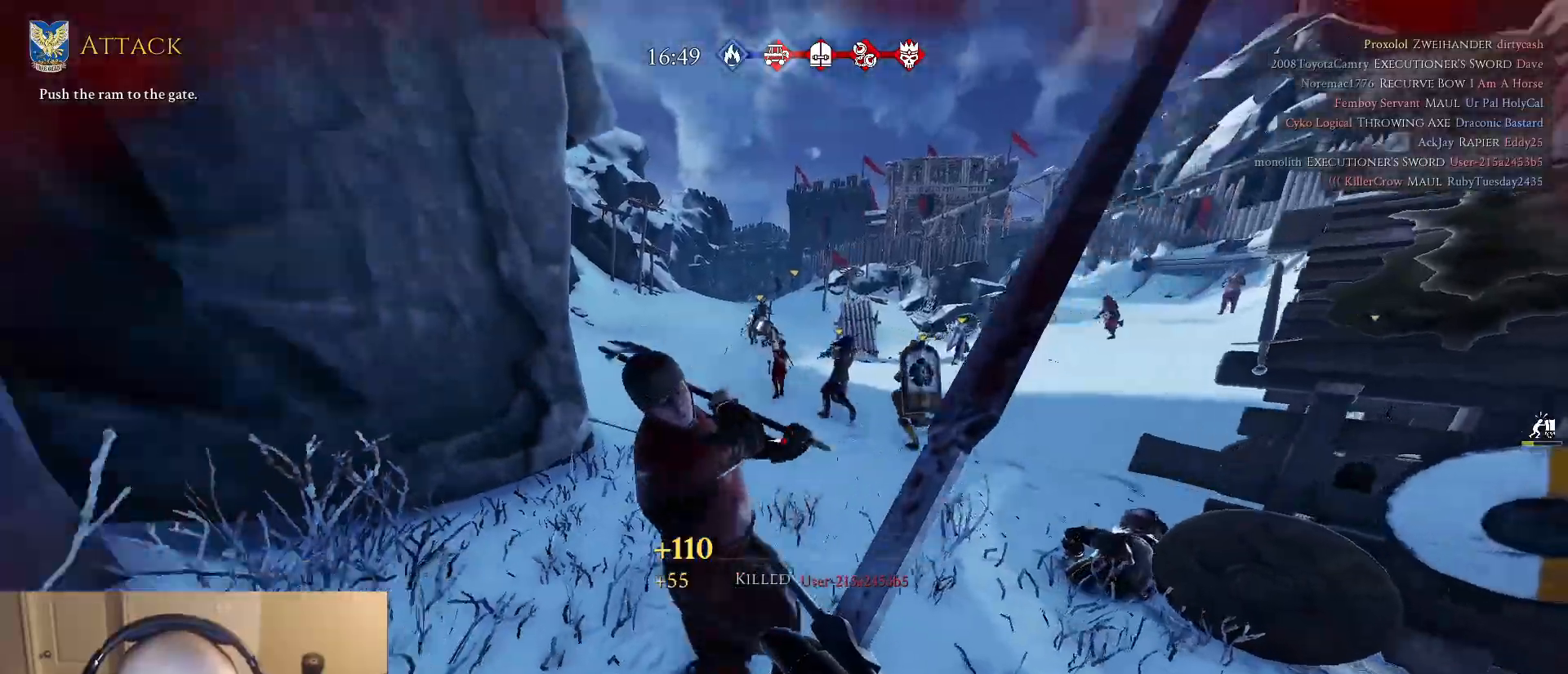
{"keys": ["a", "shift", "w"], "mouse": ["right"], "mouse_move": "down-right", "events": [[17, "a", "down"], [50, "d", "up"], [50, "s", "up"], [150, "mouse_right", "down"], [150, "shift", "down"], [150, "w", "down"]]}
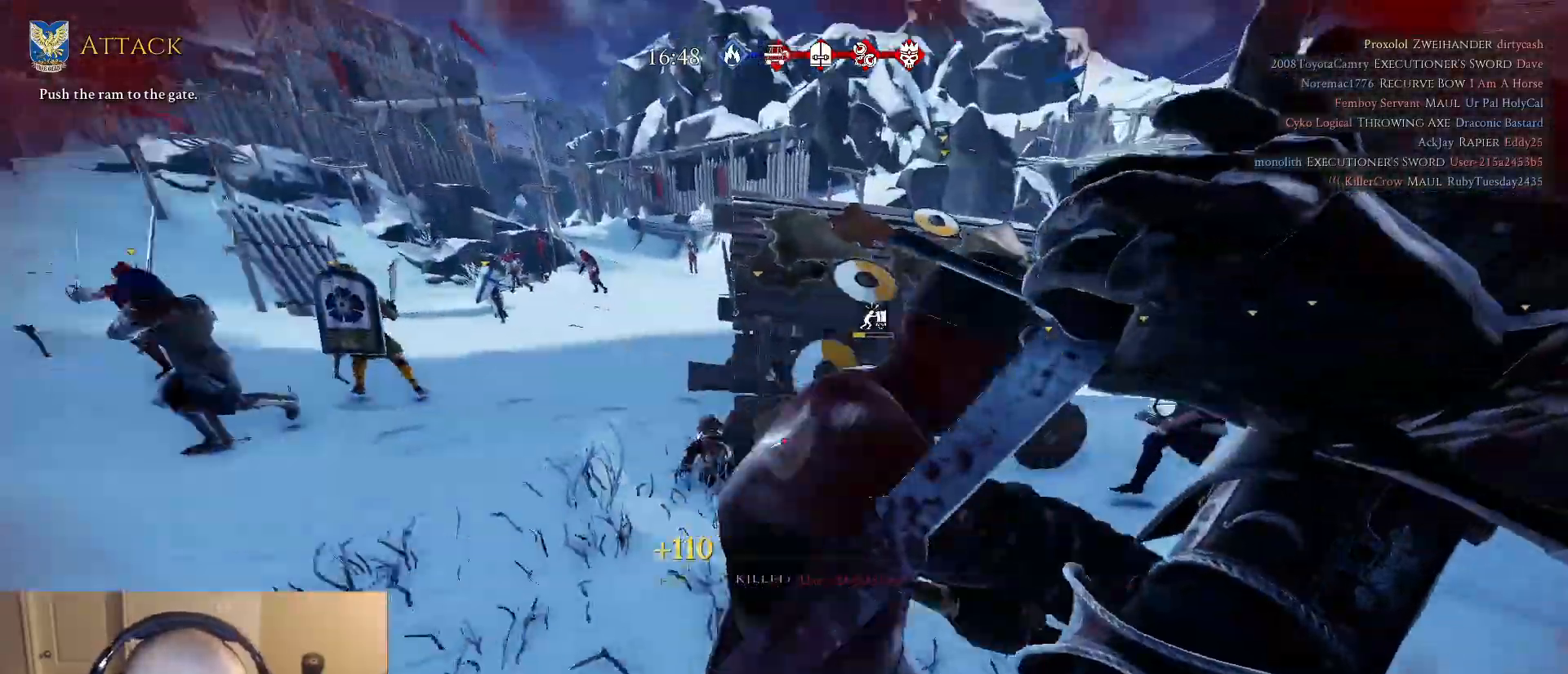
{"keys": ["s"], "mouse": [], "mouse_move": "left", "events": [[117, "mouse_right", "up"], [350, "w", "up"], [400, "shift", "up"], [450, "s", "down"], [500, "a", "up"]]}
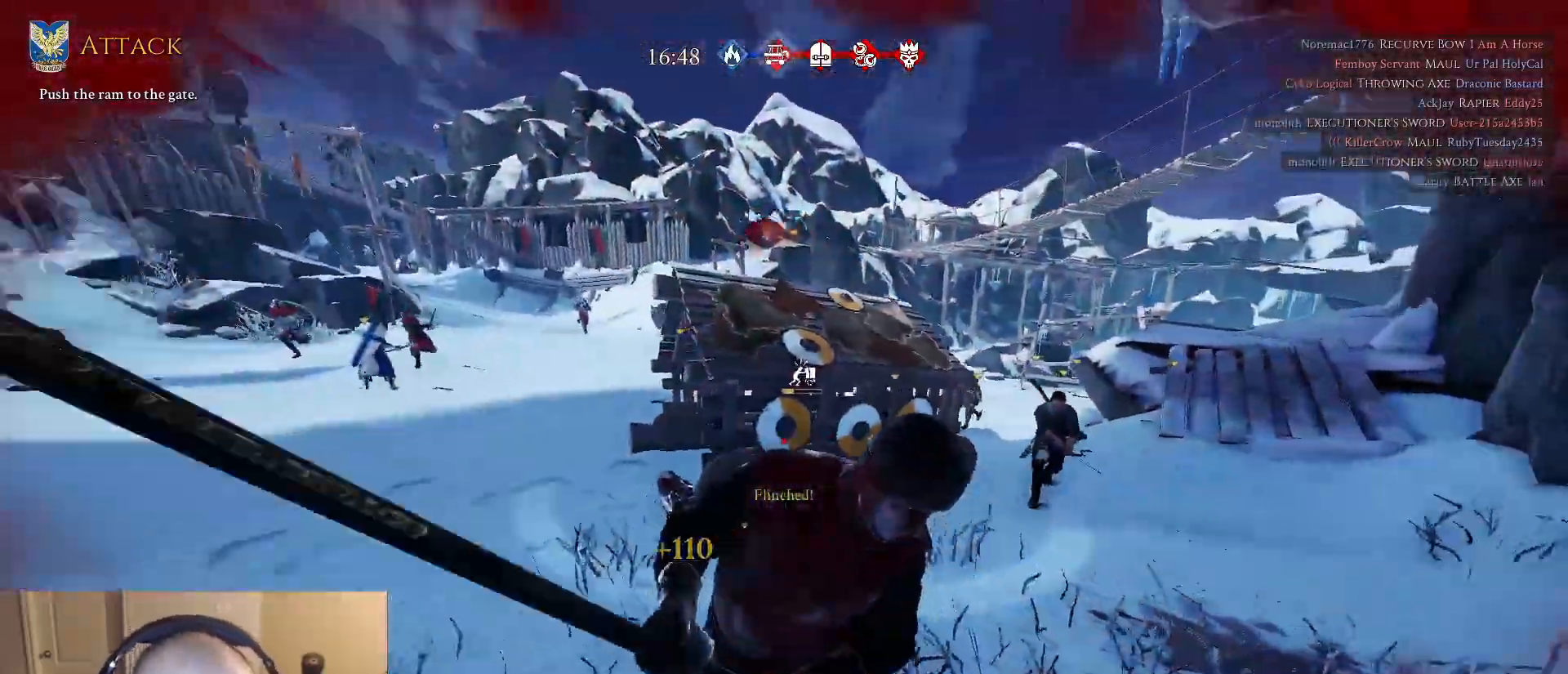
{"keys": ["d", "s"], "mouse": [], "mouse_move": "left", "events": [[50, "d", "down"], [183, "s", "up"], [467, "s", "down"]]}
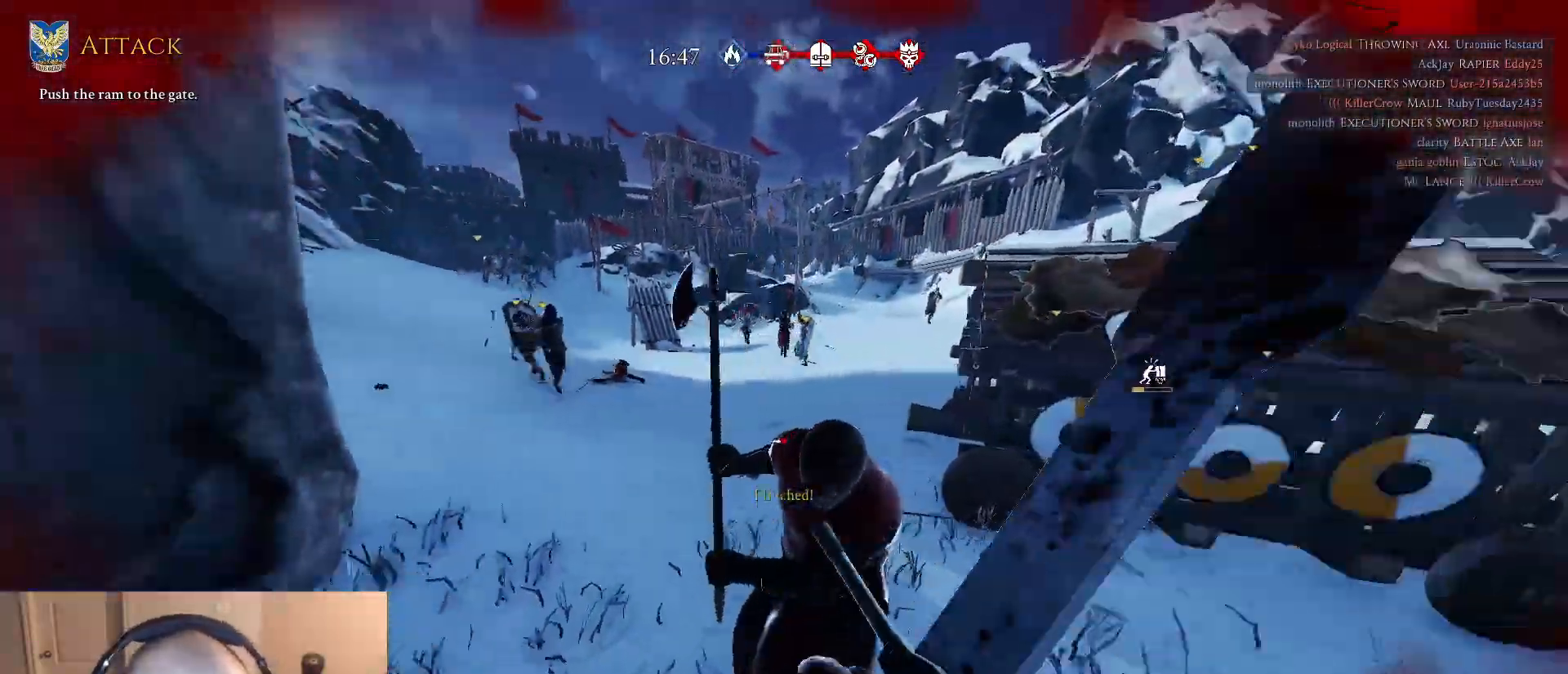
{"keys": ["d", "s"], "mouse": [], "mouse_move": "left", "events": []}
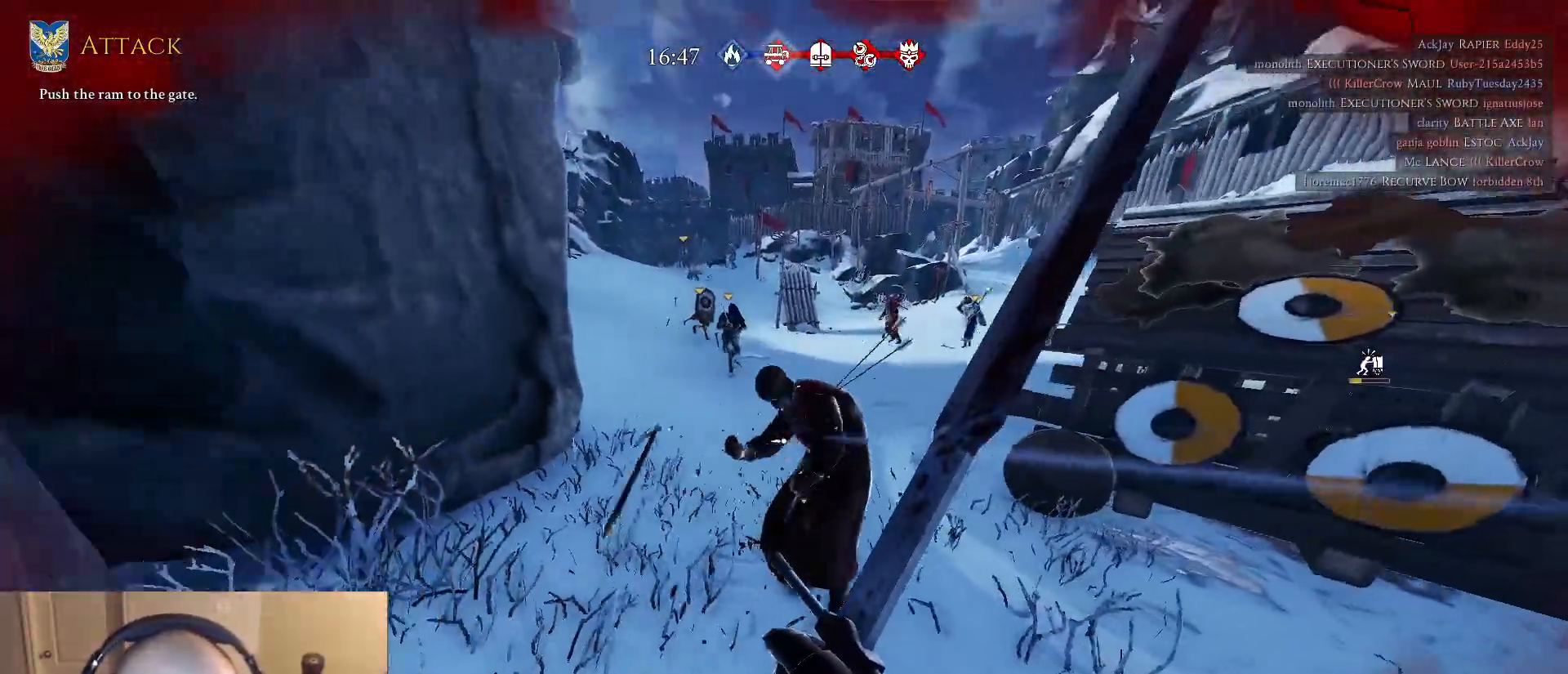
{"keys": ["a", "s"], "mouse": [], "mouse_move": "right", "events": [[33, "s", "up"], [267, "a", "down"], [317, "d", "up"], [500, "s", "down"]]}
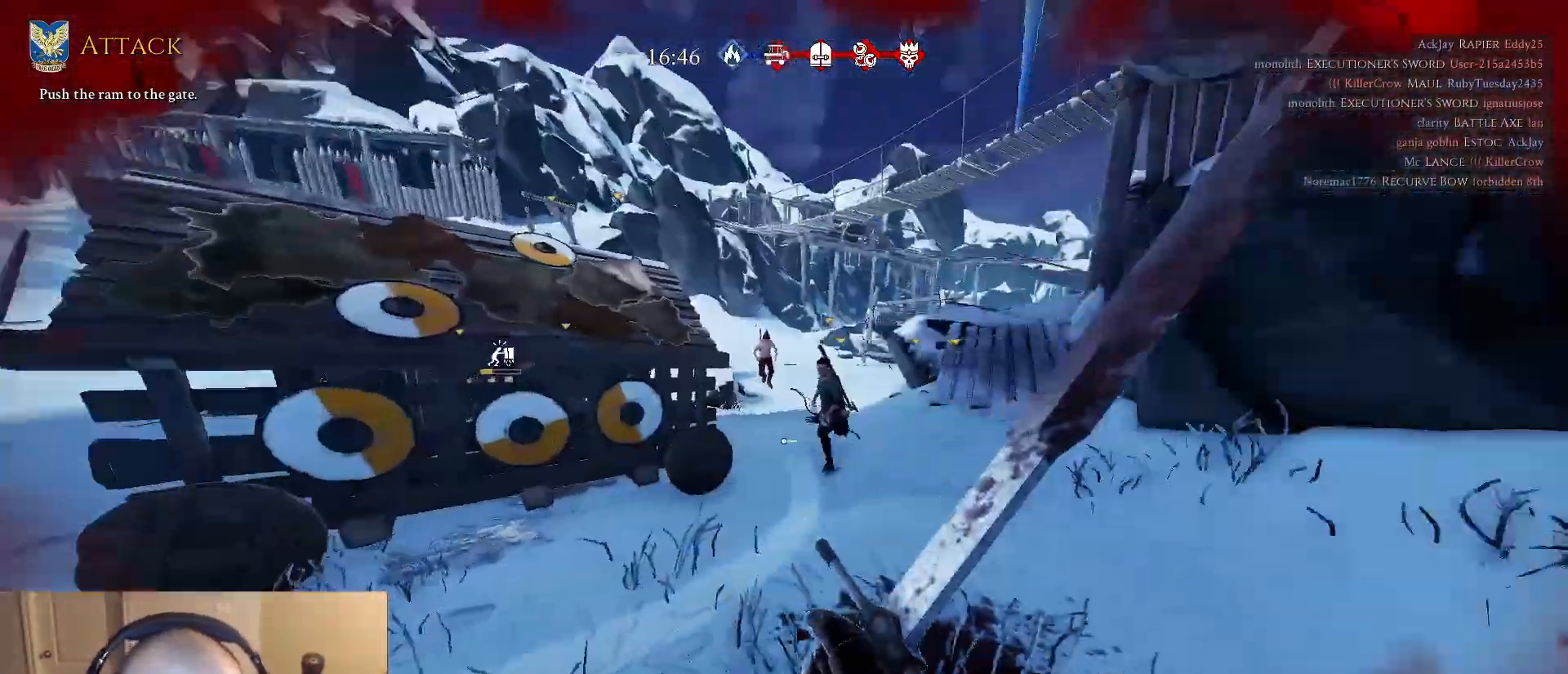
{"keys": ["w"], "mouse": [], "mouse_move": "left", "events": [[50, "a", "up"], [50, "d", "down"], [133, "a", "down"], [133, "s", "up"], [183, "a", "up"], [233, "w", "down"], [367, "d", "up"]]}
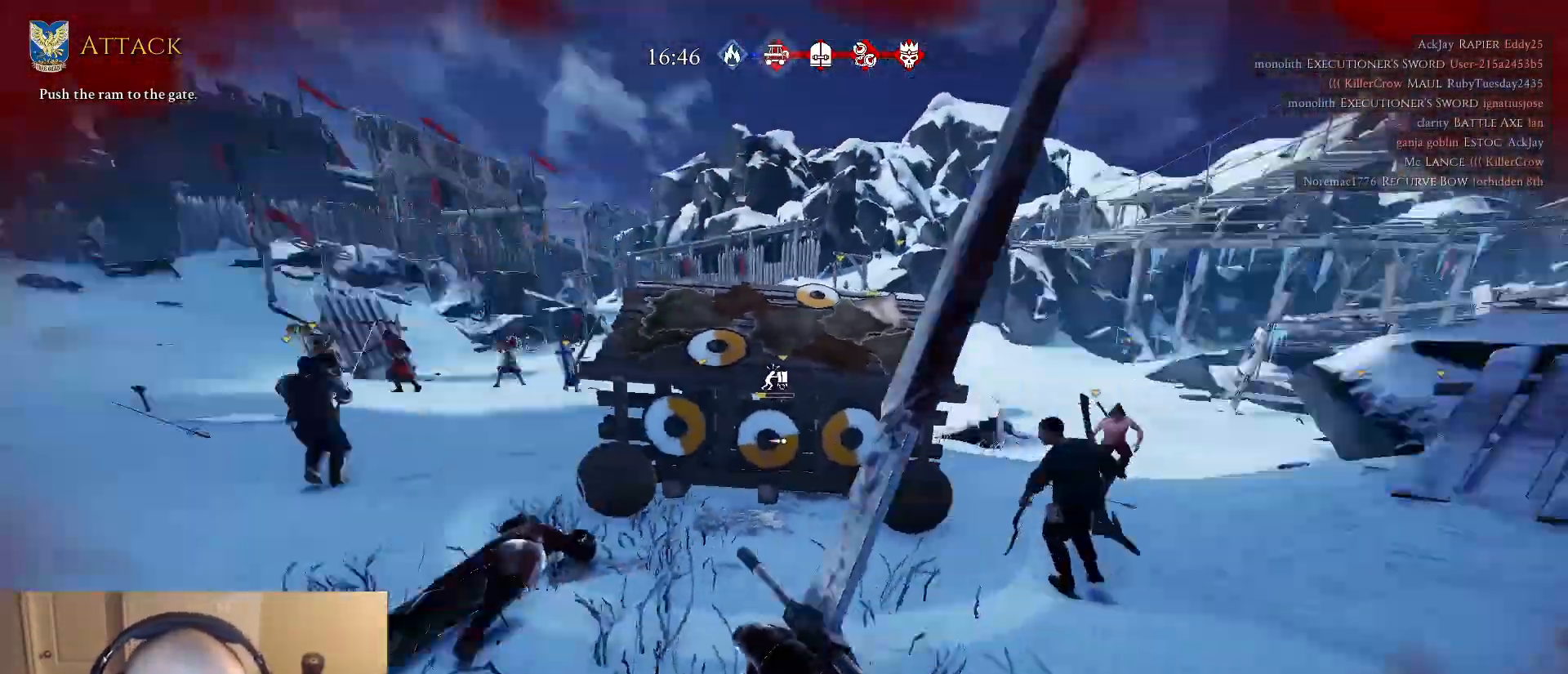
{"keys": ["a"], "mouse": [], "mouse_move": "right", "events": [[300, "a", "down"], [383, "w", "up"]]}
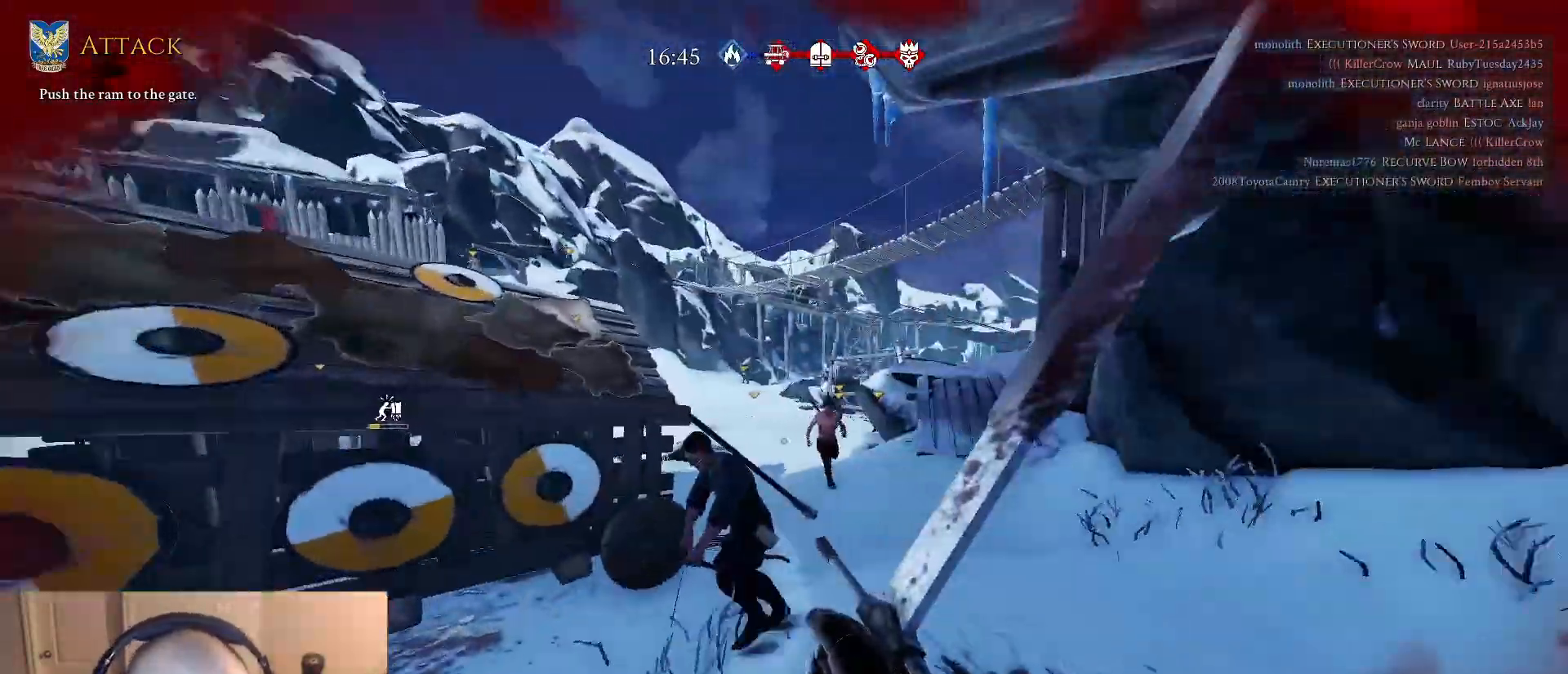
{"keys": ["a"], "mouse": [], "mouse_move": "right", "events": []}
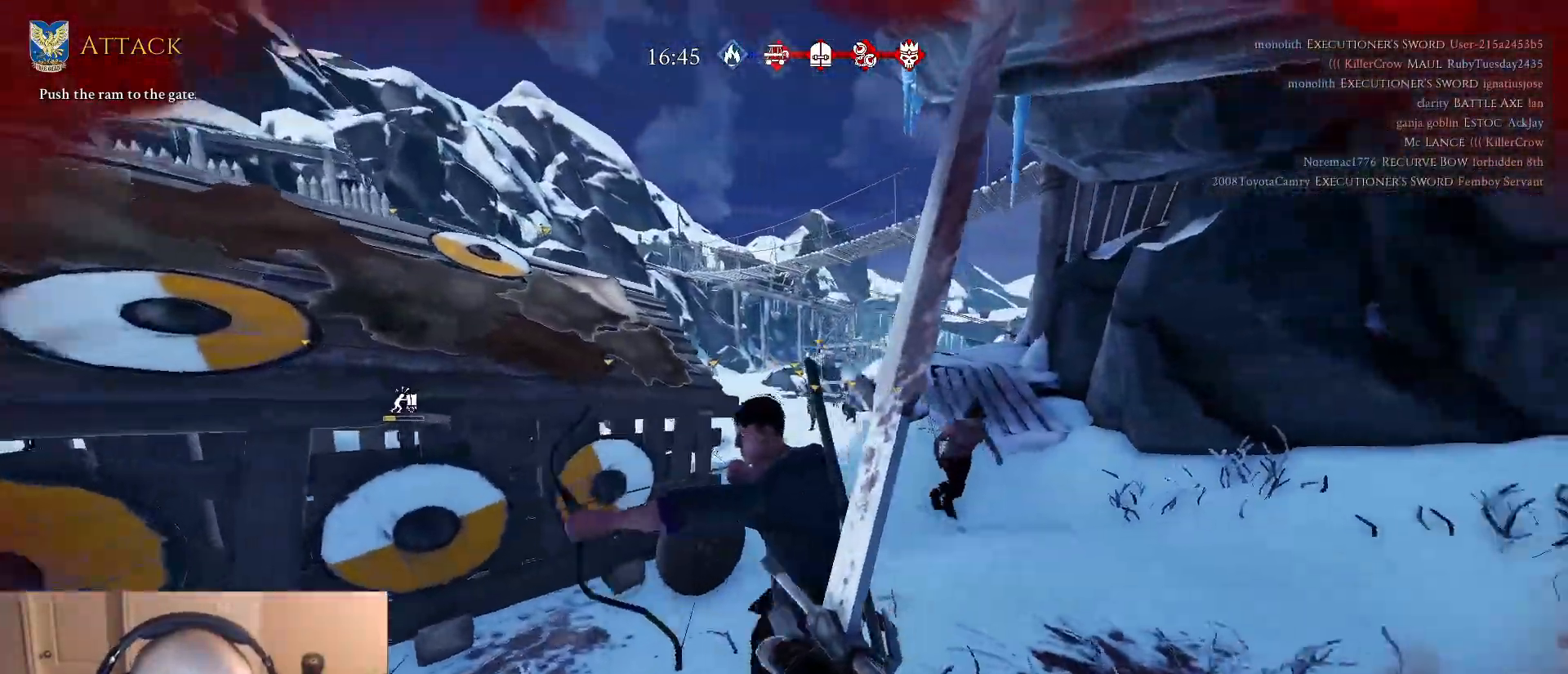
{"keys": ["w"], "mouse": [], "mouse_move": "still", "events": [[133, "w", "down"], [283, "a", "up"]]}
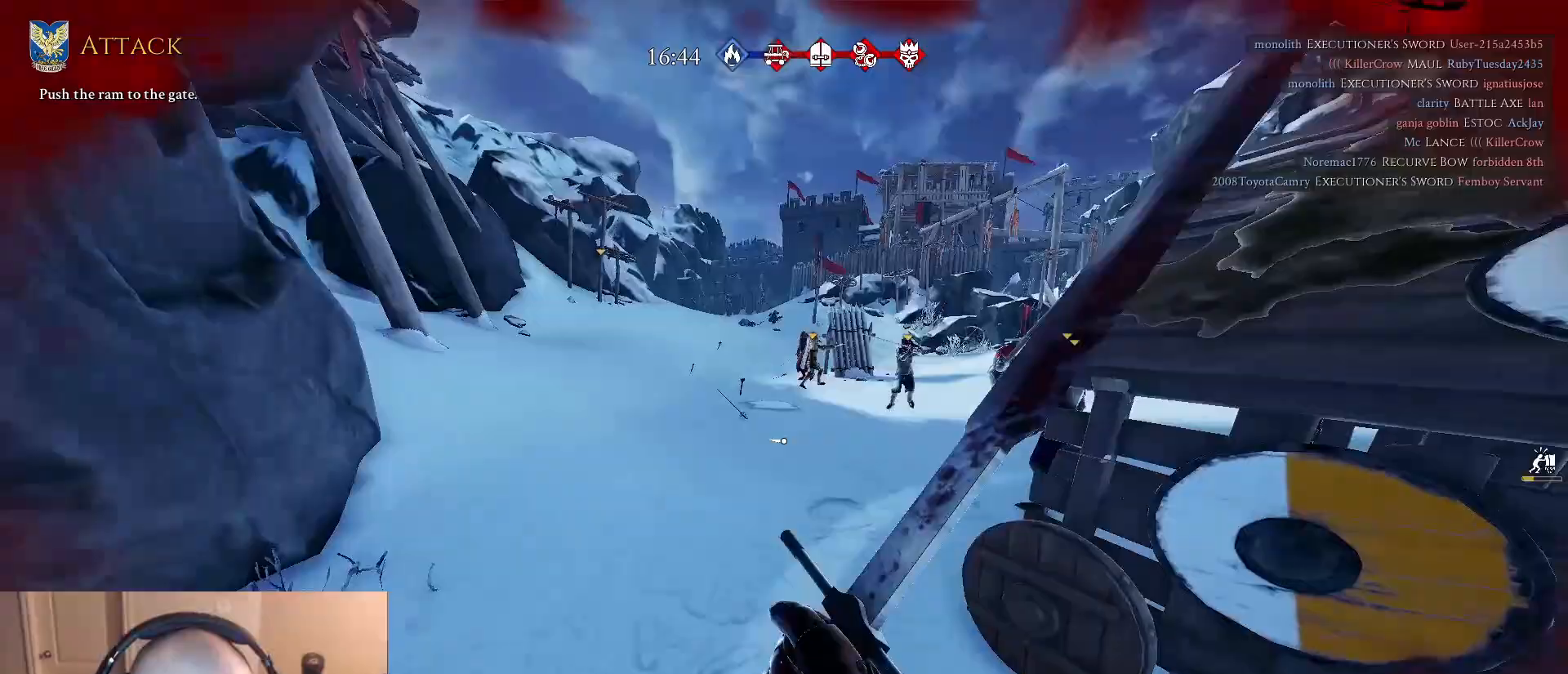
{"keys": ["a", "w"], "mouse": [], "mouse_move": "still", "events": [[17, "a", "down"]]}
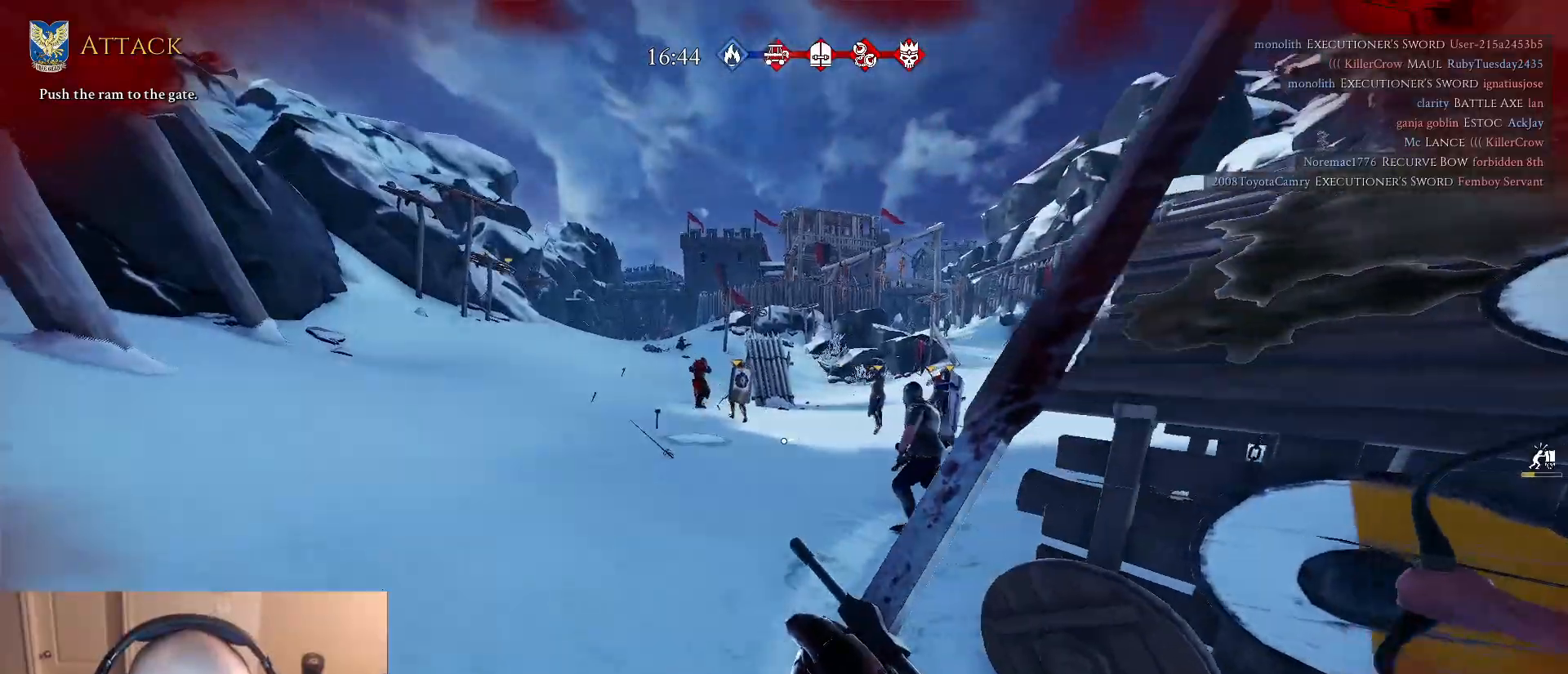
{"keys": ["a", "w"], "mouse": [], "mouse_move": "still", "events": [[33, "a", "up"], [267, "a", "down"]]}
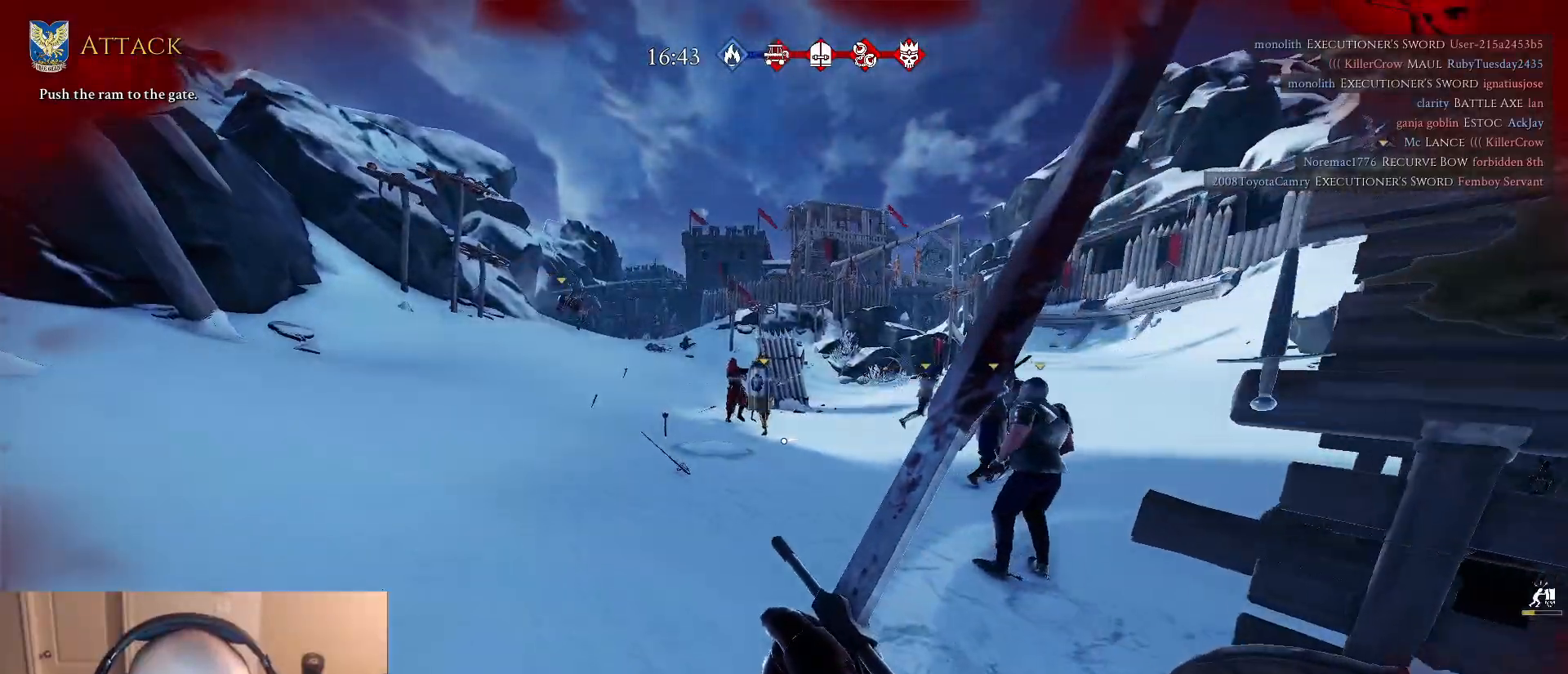
{"keys": ["w"], "mouse": [], "mouse_move": "left", "events": [[50, "a", "up"]]}
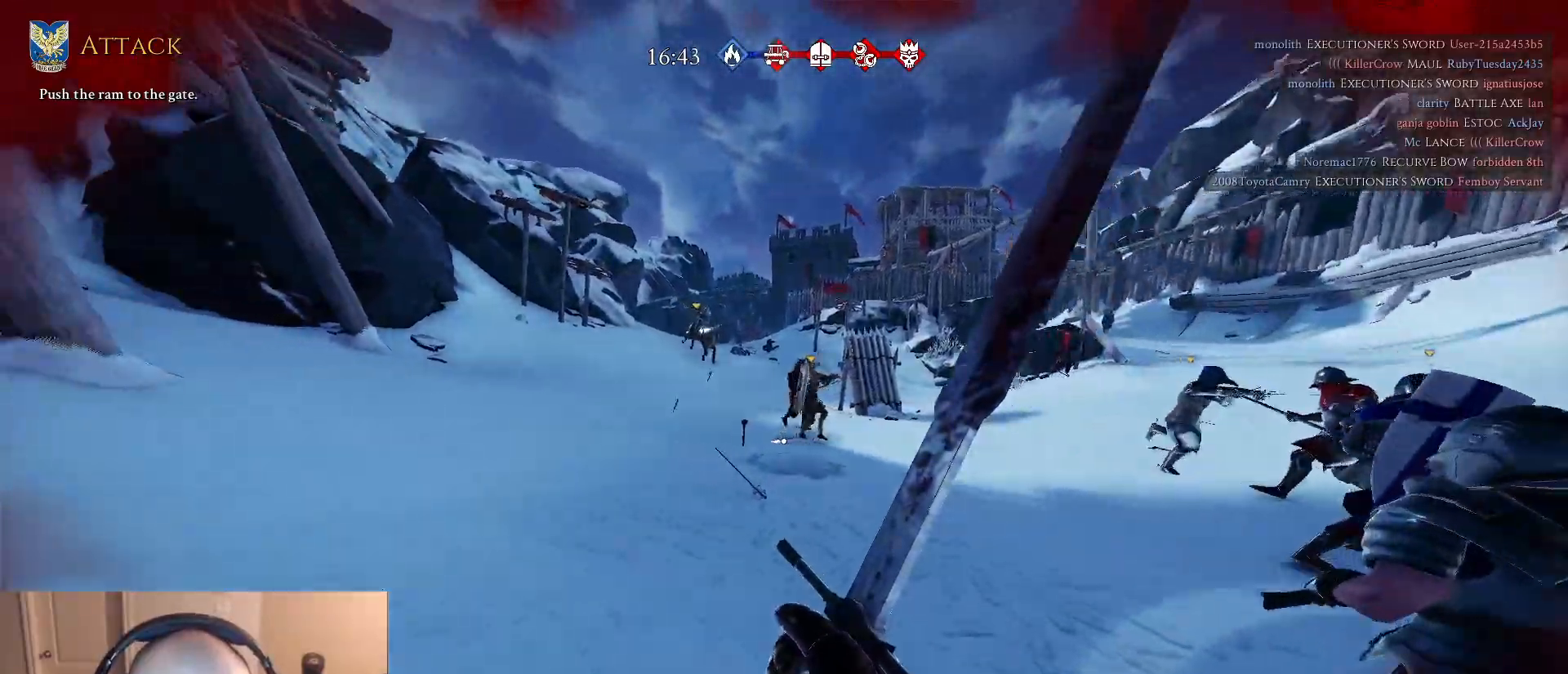
{"keys": ["a"], "mouse": [], "mouse_move": "right", "events": [[300, "a", "down"], [433, "w", "up"]]}
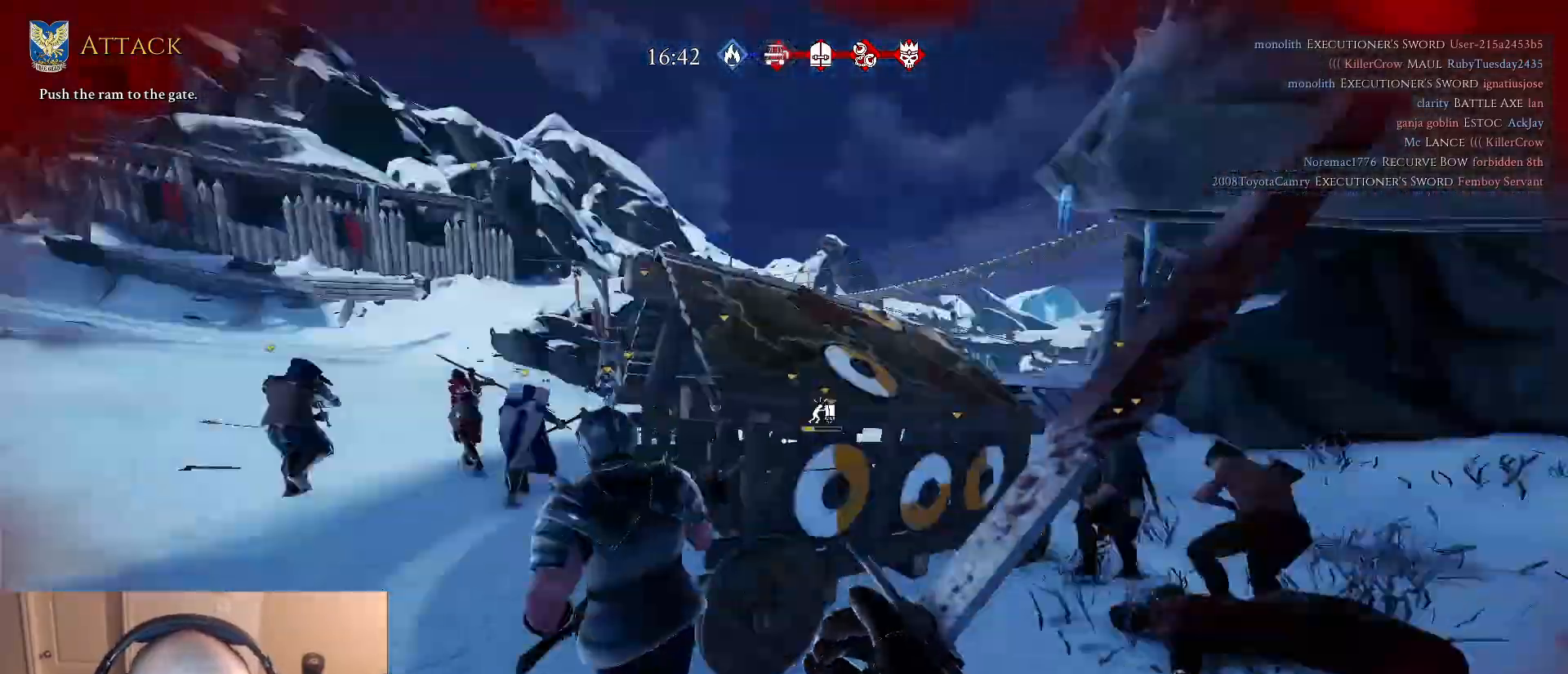
{"keys": ["d", "s"], "mouse": [], "mouse_move": "still", "events": [[33, "a", "up"], [33, "s", "down"], [67, "d", "down"]]}
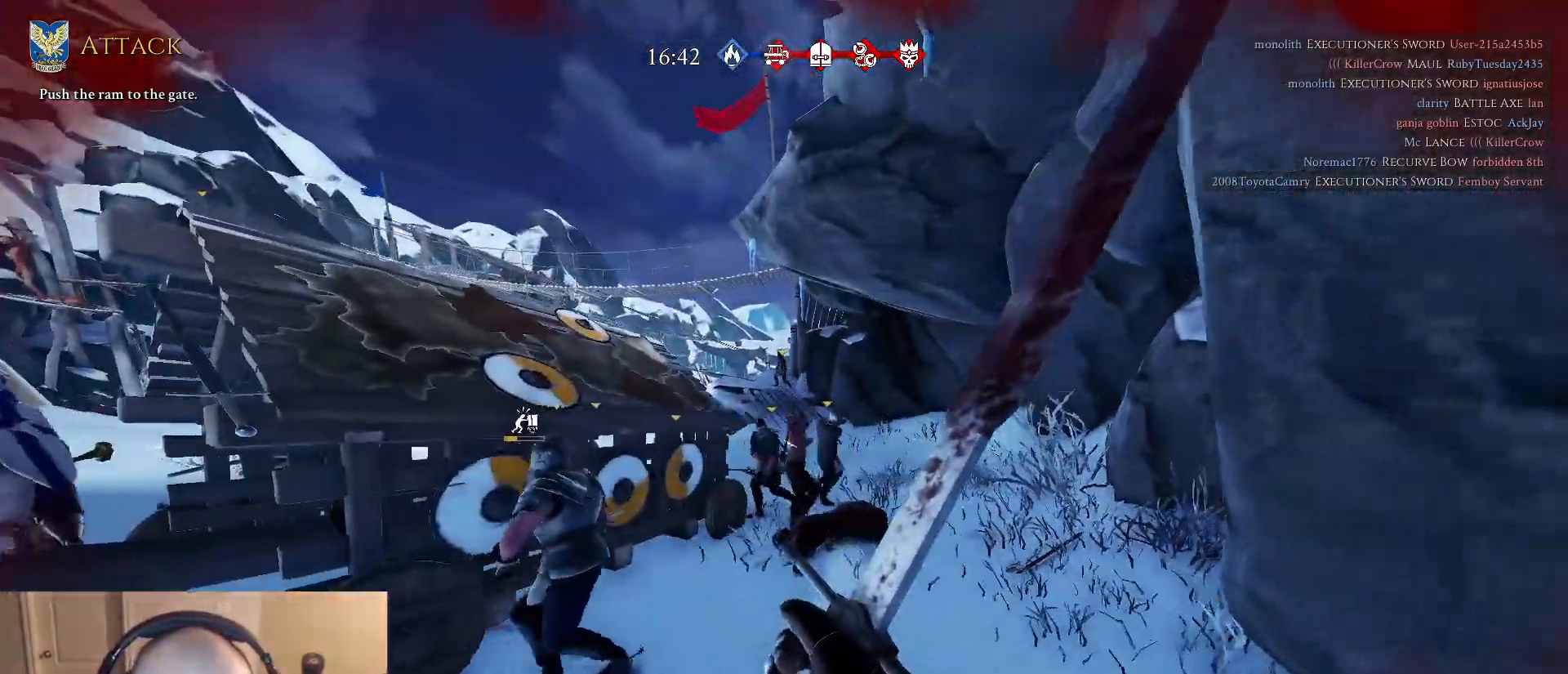
{"keys": ["w"], "mouse": [], "mouse_move": "down-left", "events": [[83, "s", "up"], [233, "w", "down"], [317, "d", "up"]]}
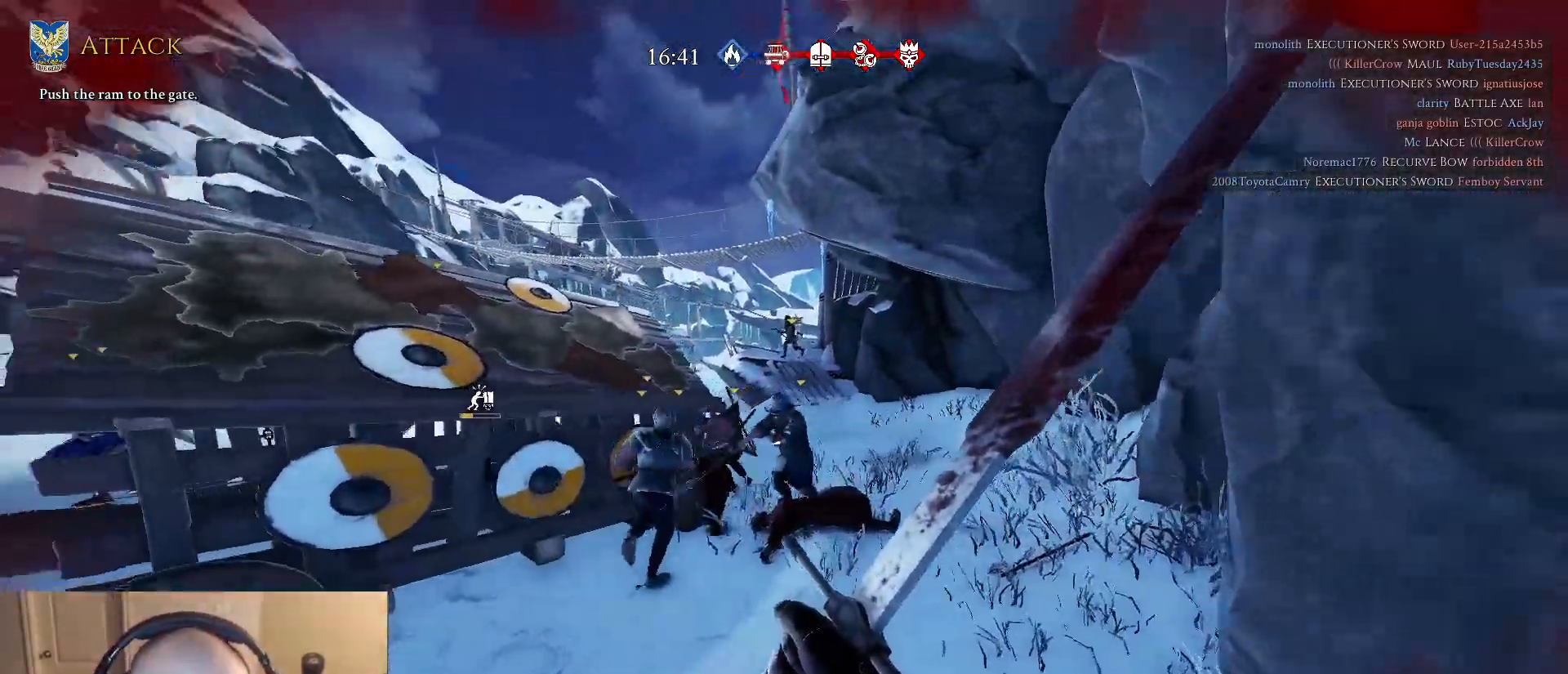
{"keys": ["d", "w"], "mouse": ["wheel"], "mouse_move": "left", "events": [[383, "d", "down"], [433, "mouse_wheel", "down"]]}
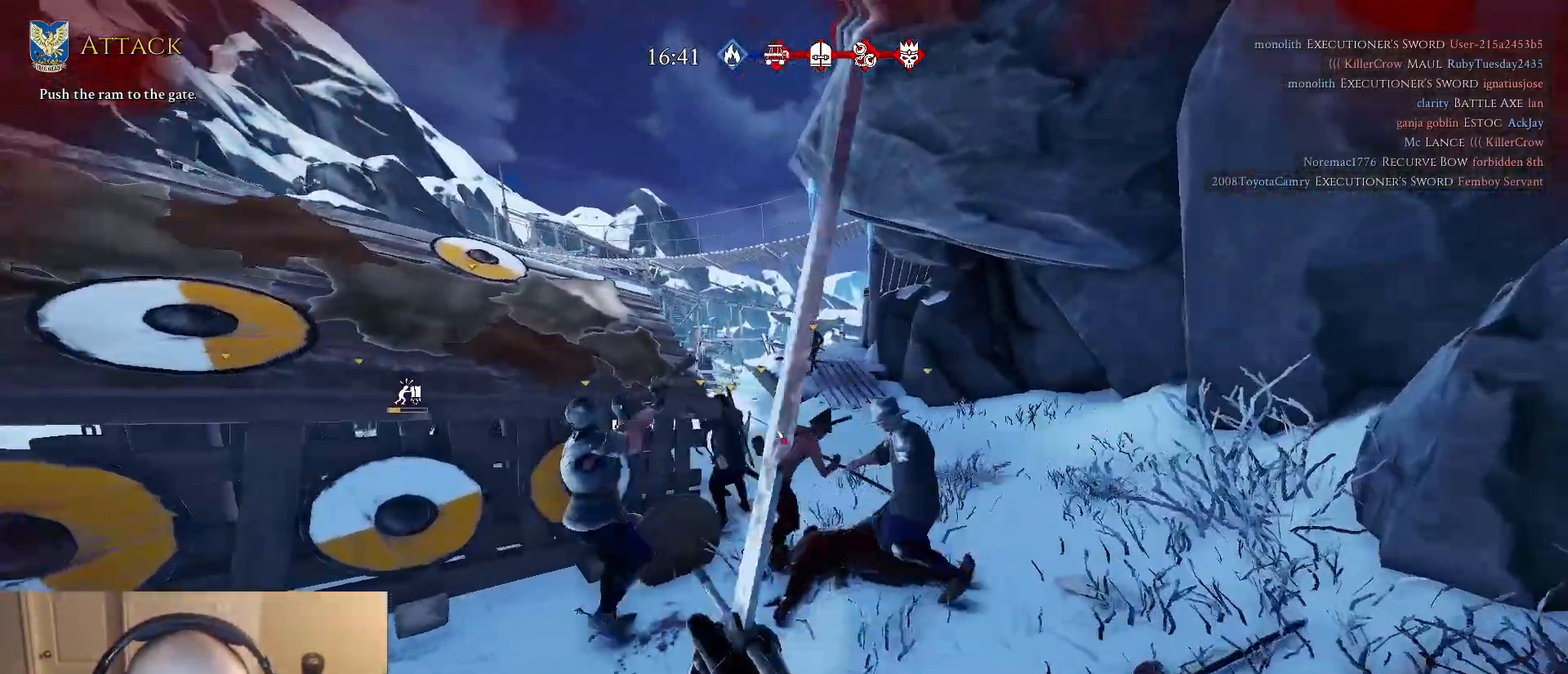
{"keys": ["shift", "w"], "mouse": [], "mouse_move": "up-left", "events": [[67, "mouse_wheel", "up"], [117, "d", "up"], [117, "shift", "down"]]}
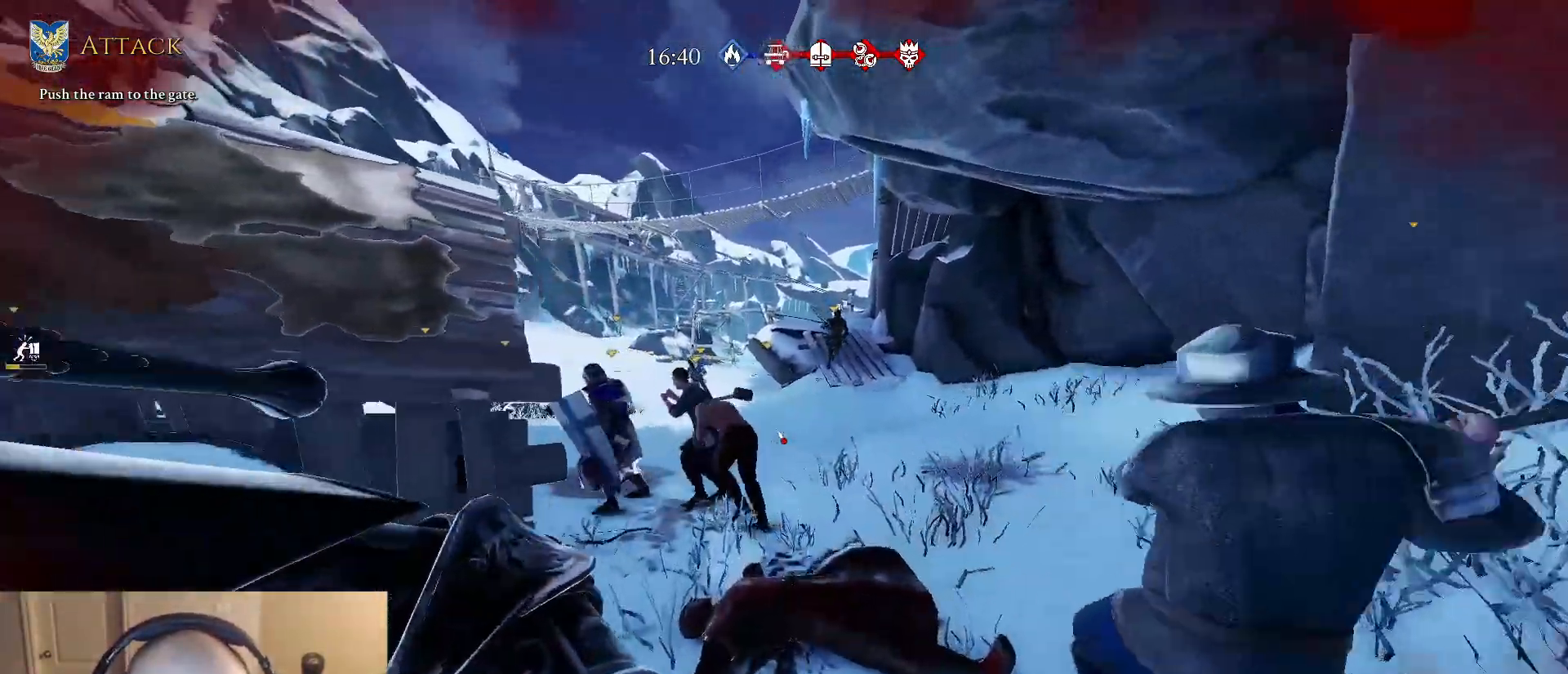
{"keys": ["d", "shift", "w"], "mouse": [], "mouse_move": "down-left", "events": [[467, "d", "down"]]}
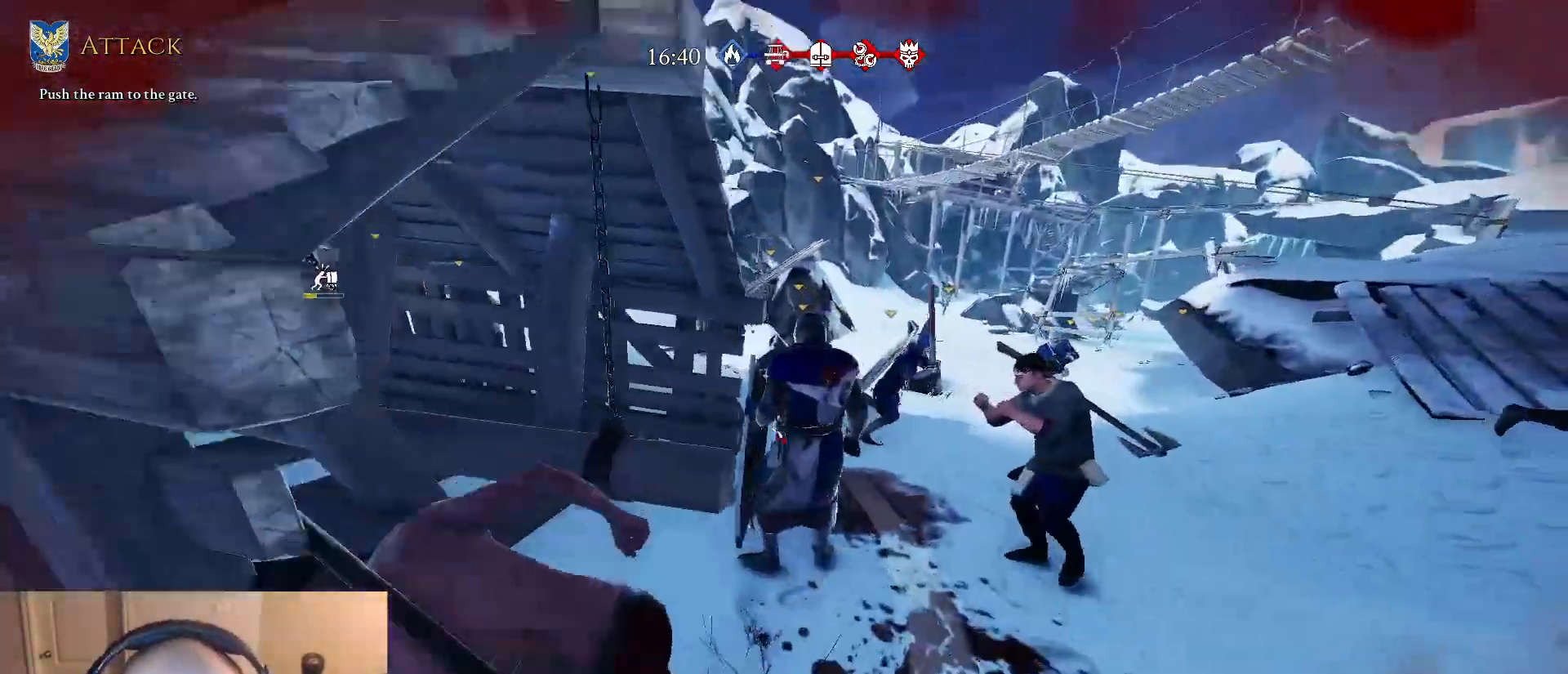
{"keys": ["a", "w"], "mouse": [], "mouse_move": "up"}
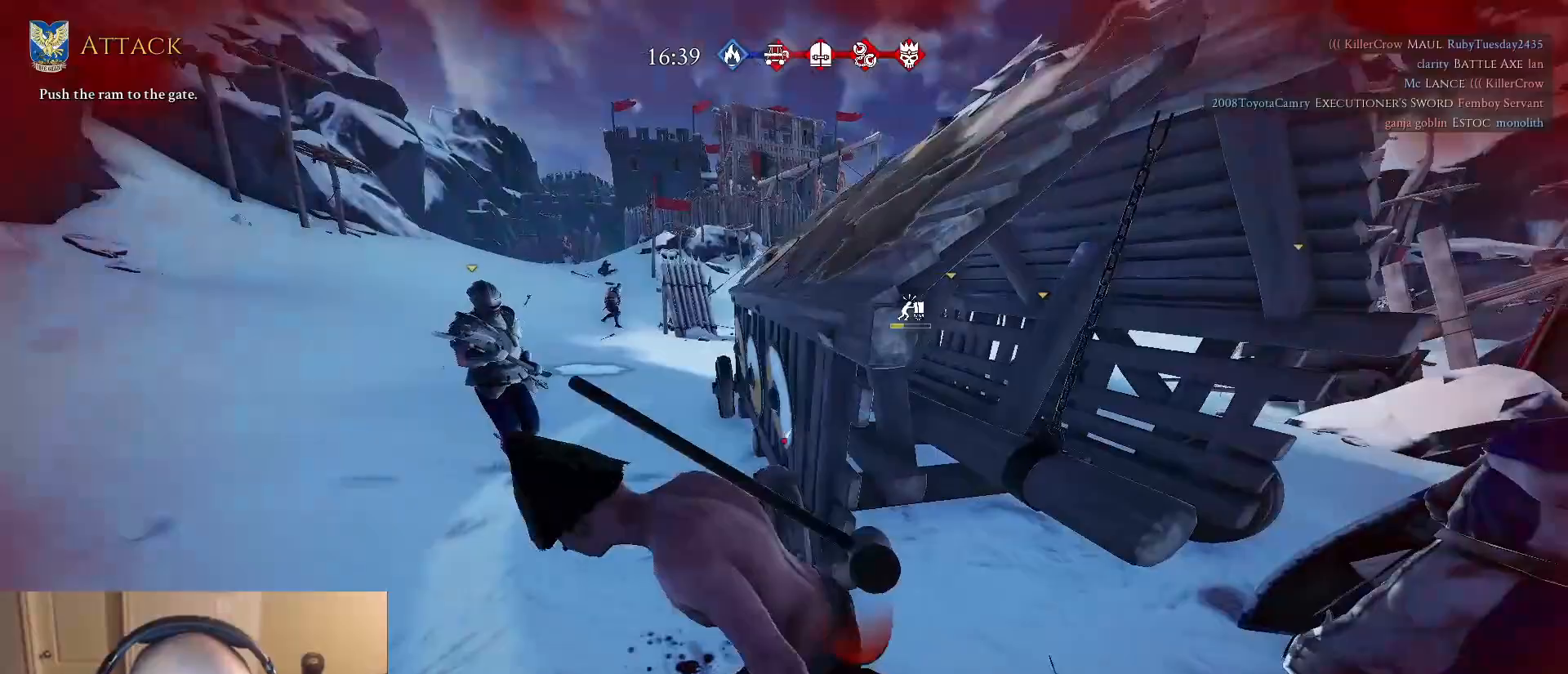
{"keys": ["shift", "w"], "mouse": [], "mouse_move": "down-right", "events": [[117, "w", "up"], [267, "w", "down"], [300, "shift", "down"], [450, "a", "up"]]}
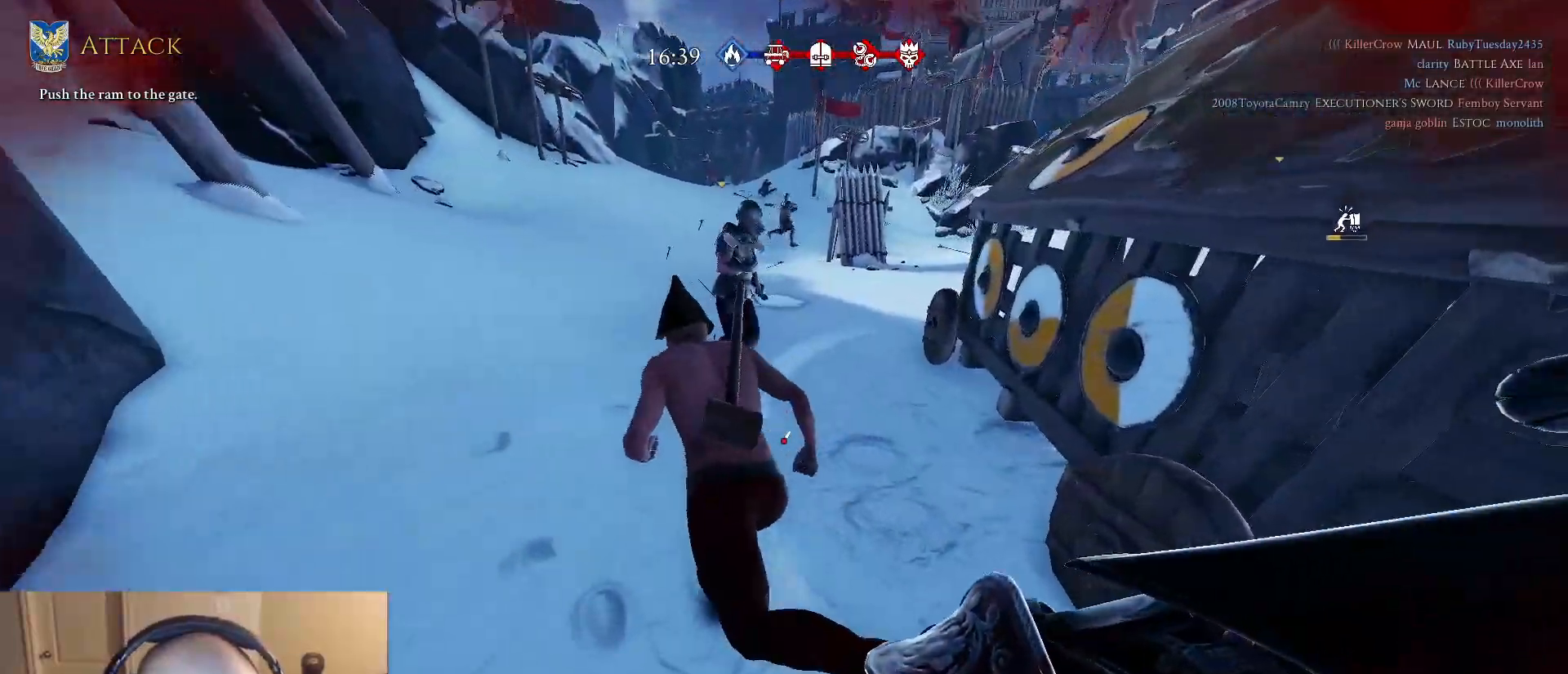
{"keys": ["q", "shift", "w"], "mouse": [], "mouse_move": "up", "events": [[233, "a", "down"], [367, "a", "up"], [467, "q", "down"]]}
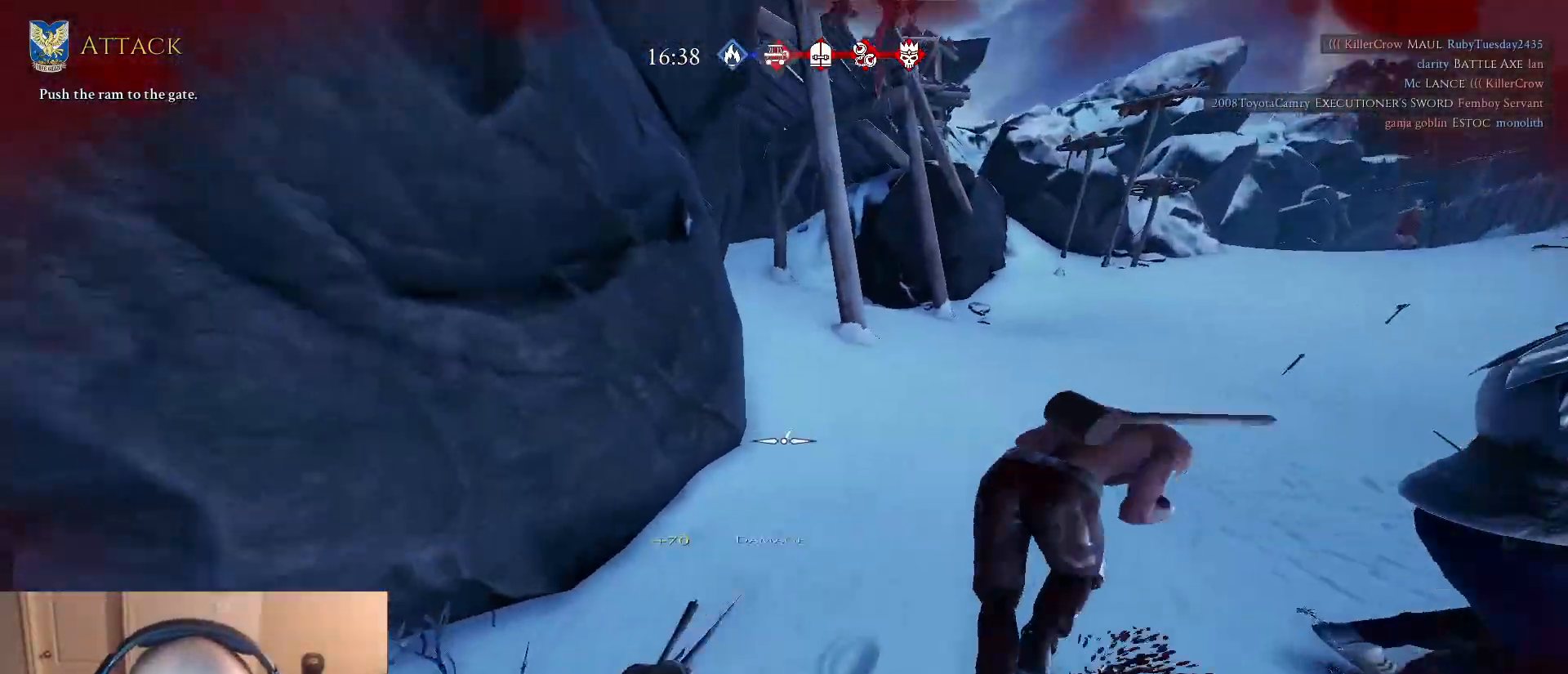
{"keys": ["shift", "w"], "mouse": [], "mouse_move": "right", "events": [[67, "q", "up"]]}
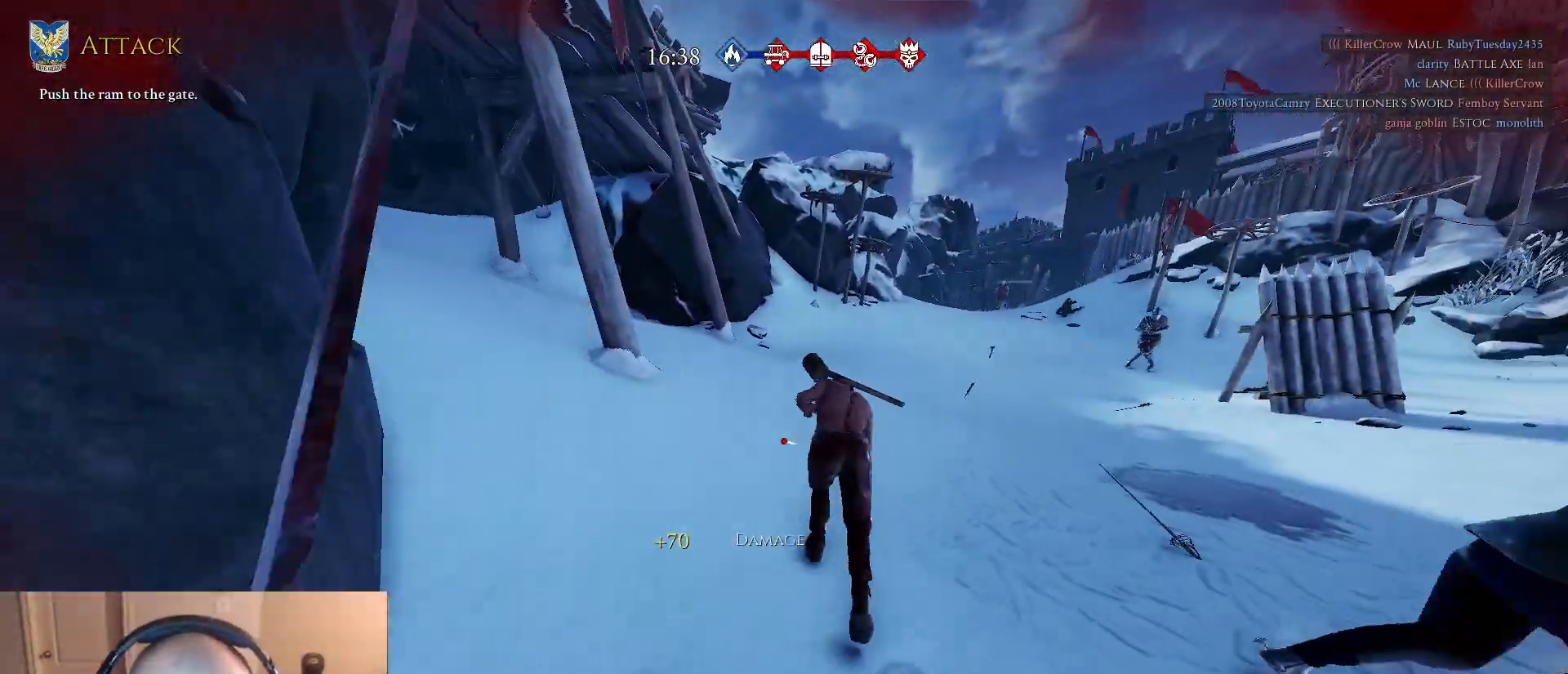
{"keys": ["shift", "w"], "mouse": [], "mouse_move": "left", "events": []}
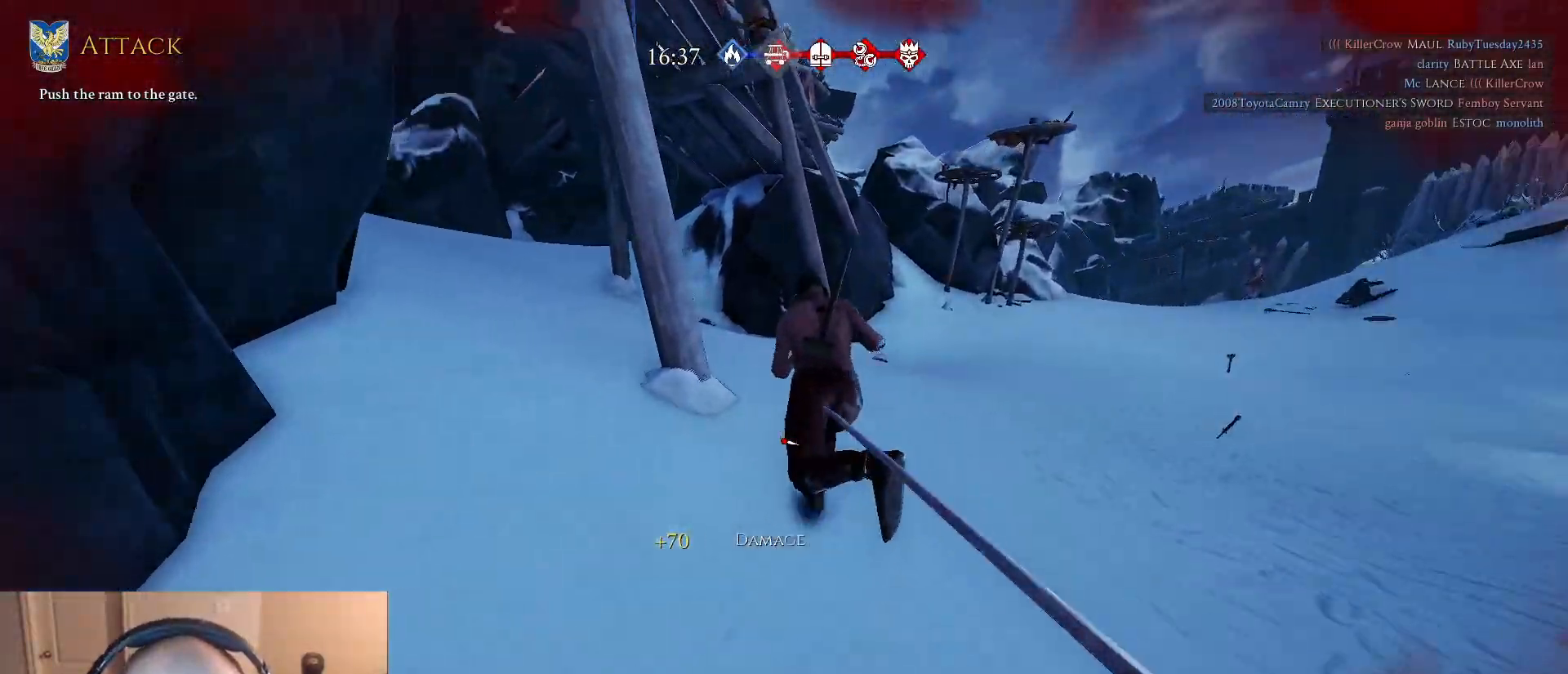
{"keys": ["shift", "w"], "mouse": [], "mouse_move": "left", "events": []}
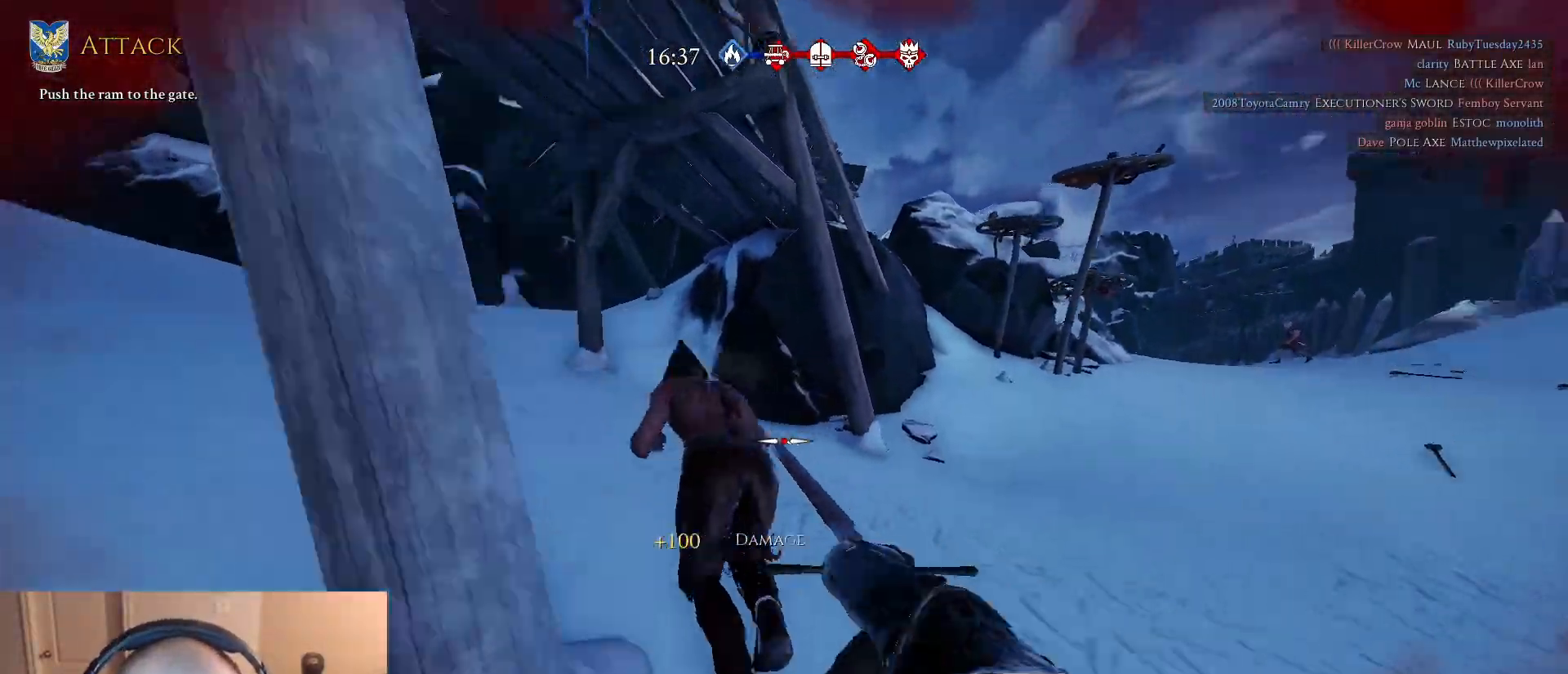
{"keys": ["shift", "w"], "mouse": [], "mouse_move": "still", "events": [[50, "q", "down"], [150, "q", "up"]]}
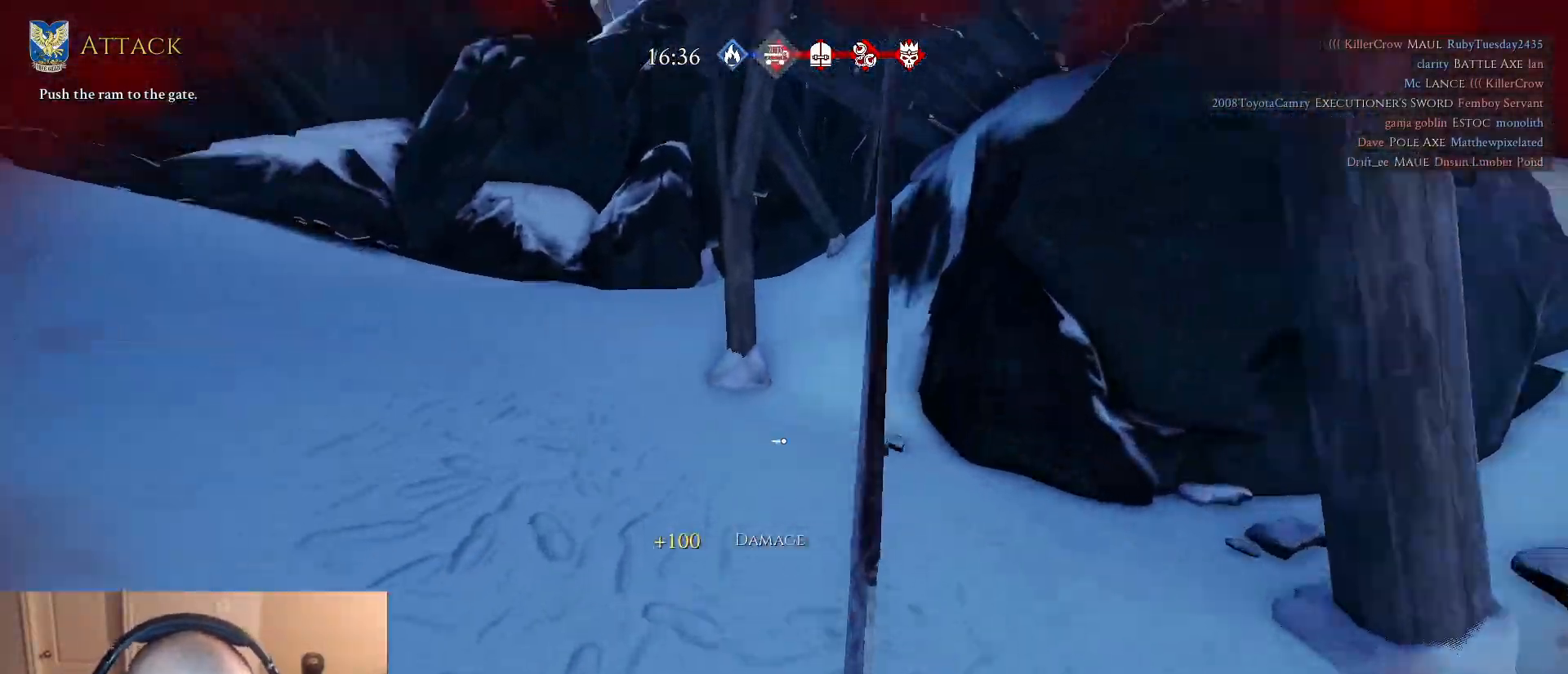
{"keys": ["d", "shift", "w"], "mouse": [], "mouse_move": "still", "events": [[33, "a", "down"], [67, "mouse_left", "down"], [167, "mouse_left", "up"], [267, "mouse_left", "down"], [300, "mouse_left", "up"], [400, "a", "up"], [400, "d", "down"]]}
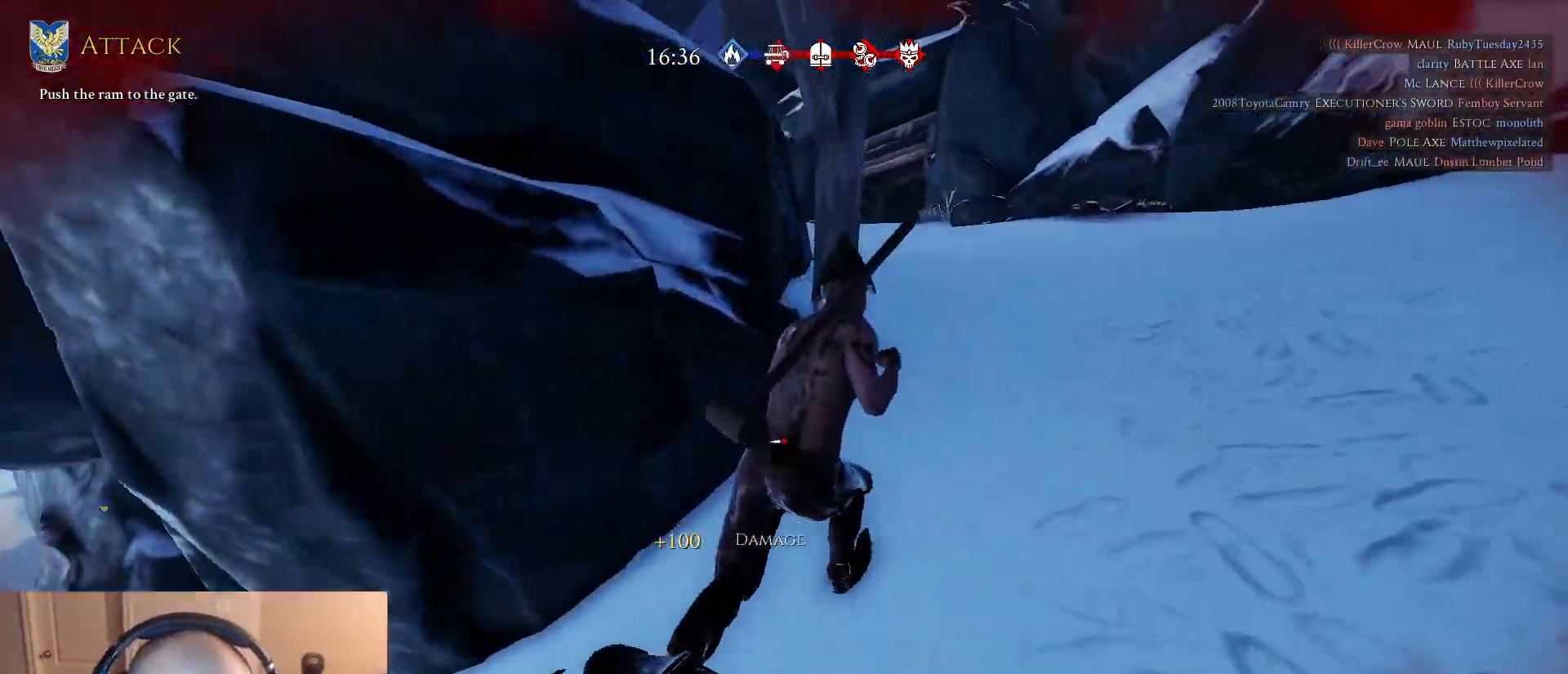
{"keys": ["shift", "w"], "mouse": [], "mouse_move": "right", "events": [[83, "d", "up"], [133, "mouse_left", "down"], [283, "mouse_left", "up"]]}
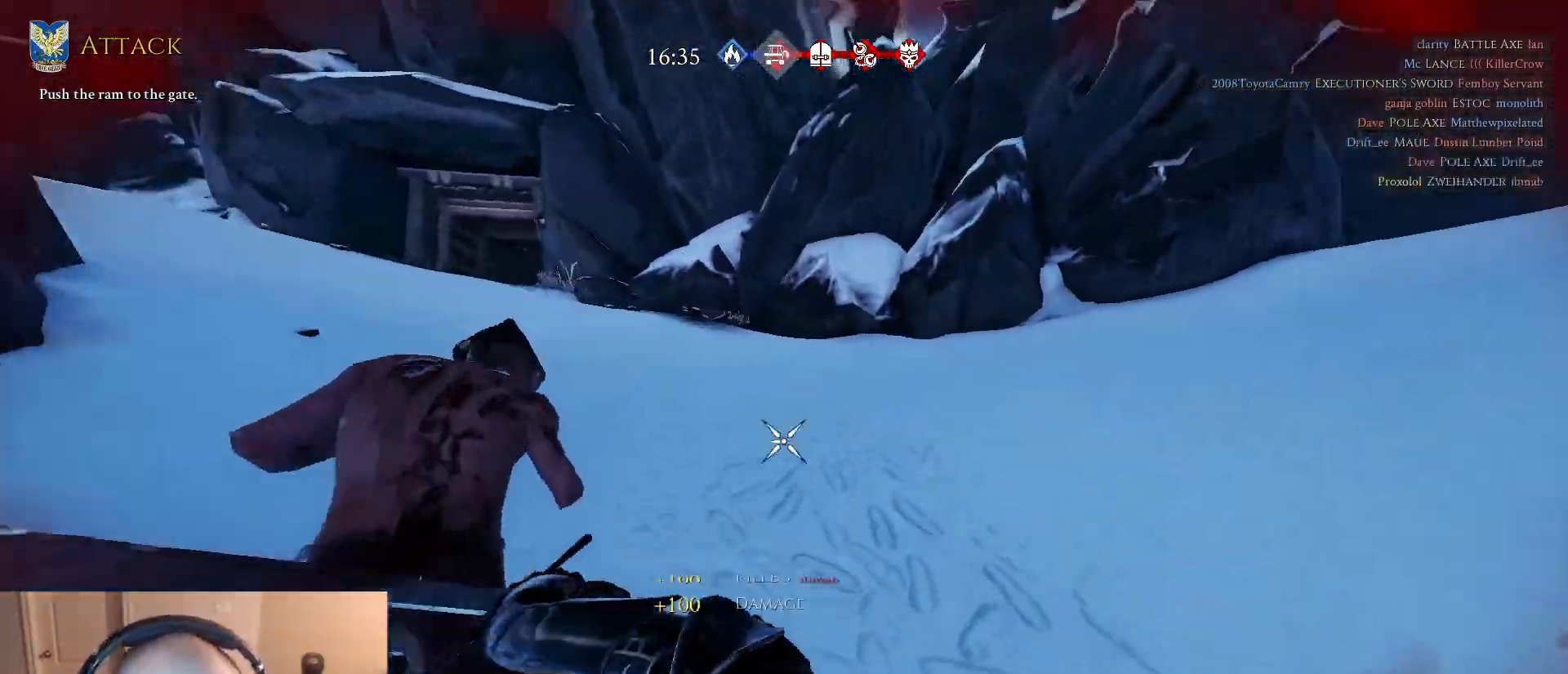
{"keys": ["d"], "mouse": [], "mouse_move": "still", "events": [[67, "d", "down"], [100, "q", "down"], [200, "q", "up"], [433, "shift", "up"], [483, "w", "up"]]}